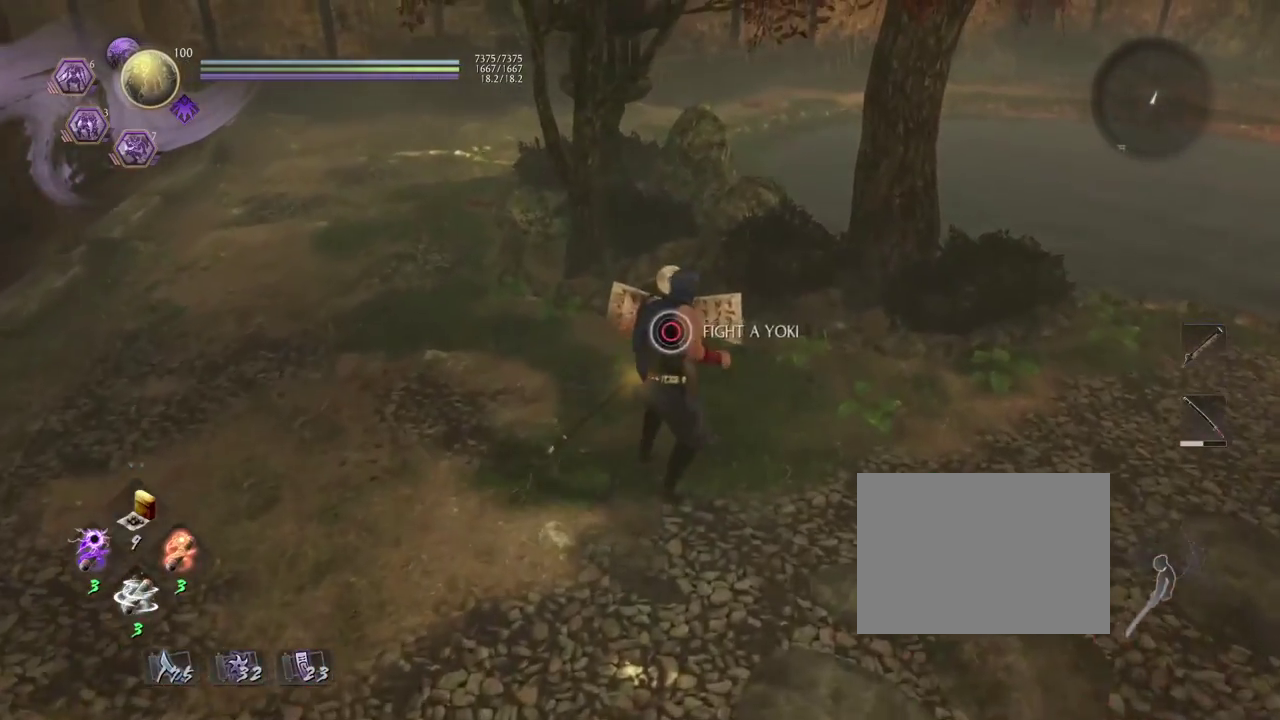
Gameplay with a controller (PlayStation layout); each line is a JSON object with the inputs held at the frame after it (dt_ms = milliseconds from this image to that frame). "events" lists button and stick changes between this image and that frame as [ms after this image, input, new state], when the widget could be followed in between.
{"dt_ms": 400, "buttons": ["CIRCLE"], "left_stick": "center", "right_stick": "center", "events": []}
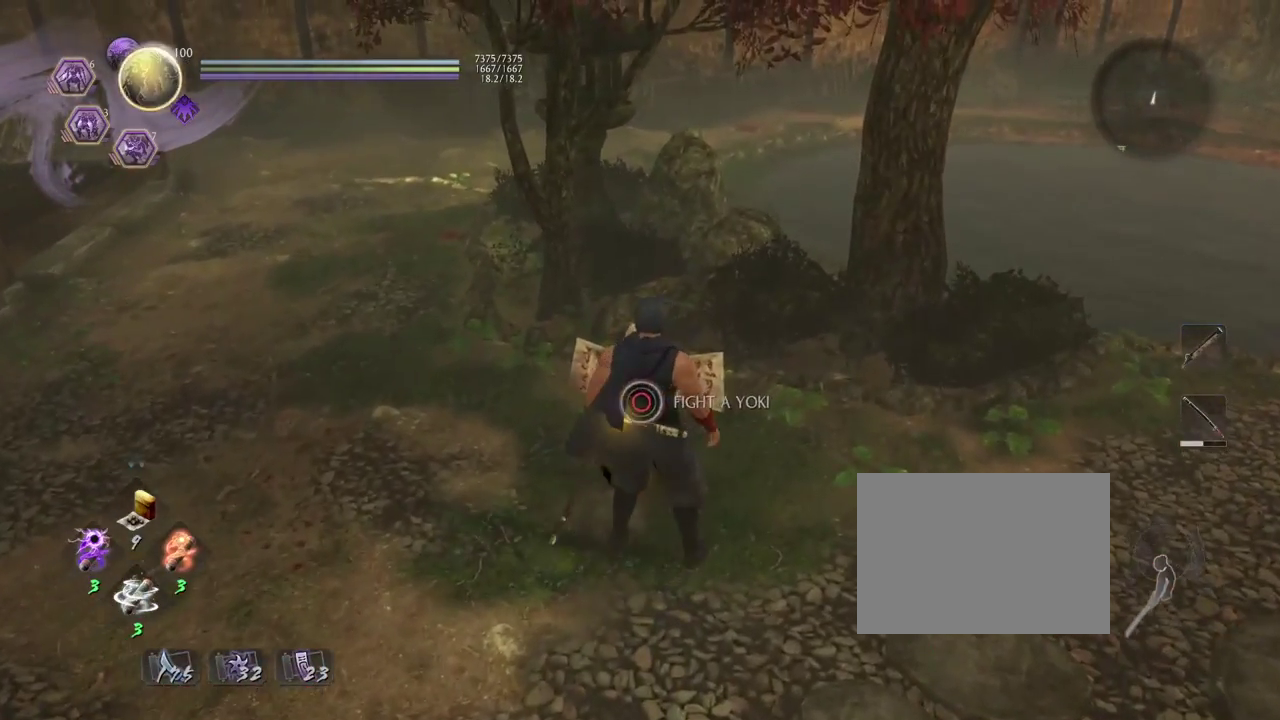
{"dt_ms": 600, "buttons": ["CROSS"], "left_stick": "down", "right_stick": "center", "events": [[117, "CIRCLE", "up"], [317, "CROSS", "down"], [417, "left_stick", "down"]]}
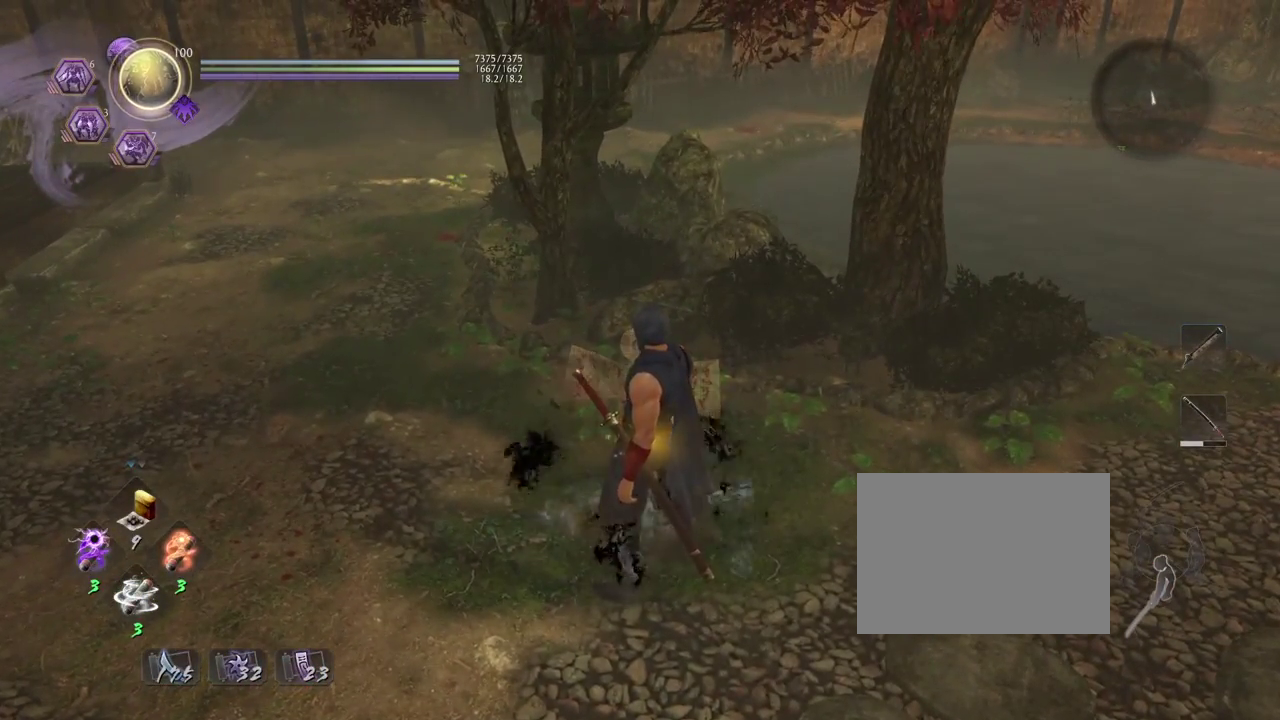
{"dt_ms": 600, "buttons": ["CROSS"], "left_stick": "down", "right_stick": "center", "events": []}
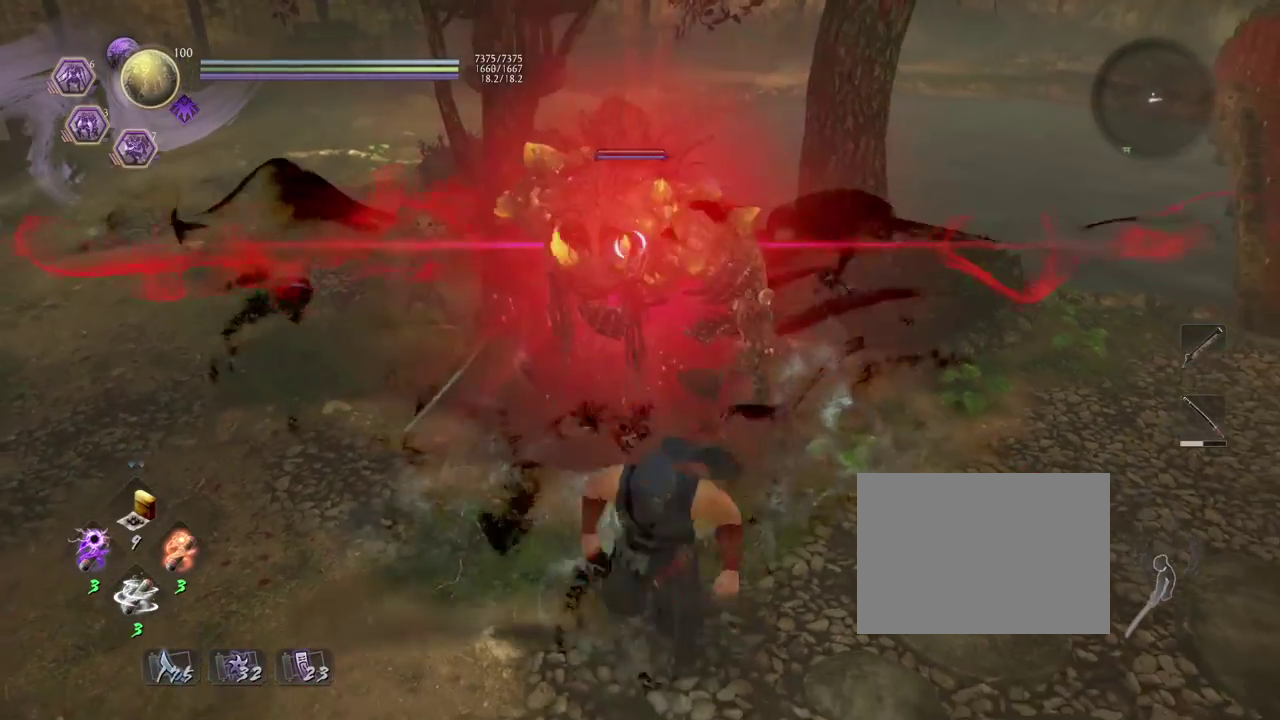
{"dt_ms": 400, "buttons": [], "left_stick": "down", "right_stick": "center", "events": [[17, "CROSS", "up"], [17, "L1", "down"], [117, "CROSS", "down"], [217, "L1", "up"], [350, "CROSS", "up"]]}
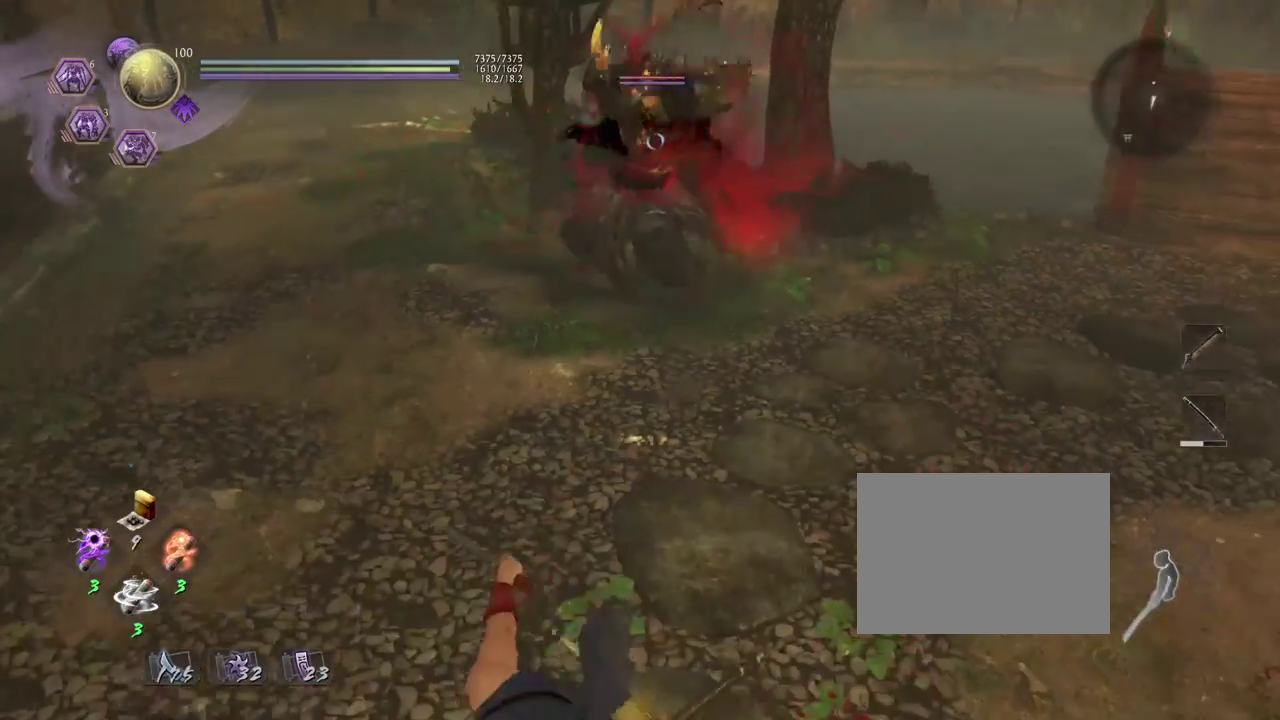
{"dt_ms": 300, "buttons": [], "left_stick": "center", "right_stick": "center", "events": [[250, "left_stick", "center"]]}
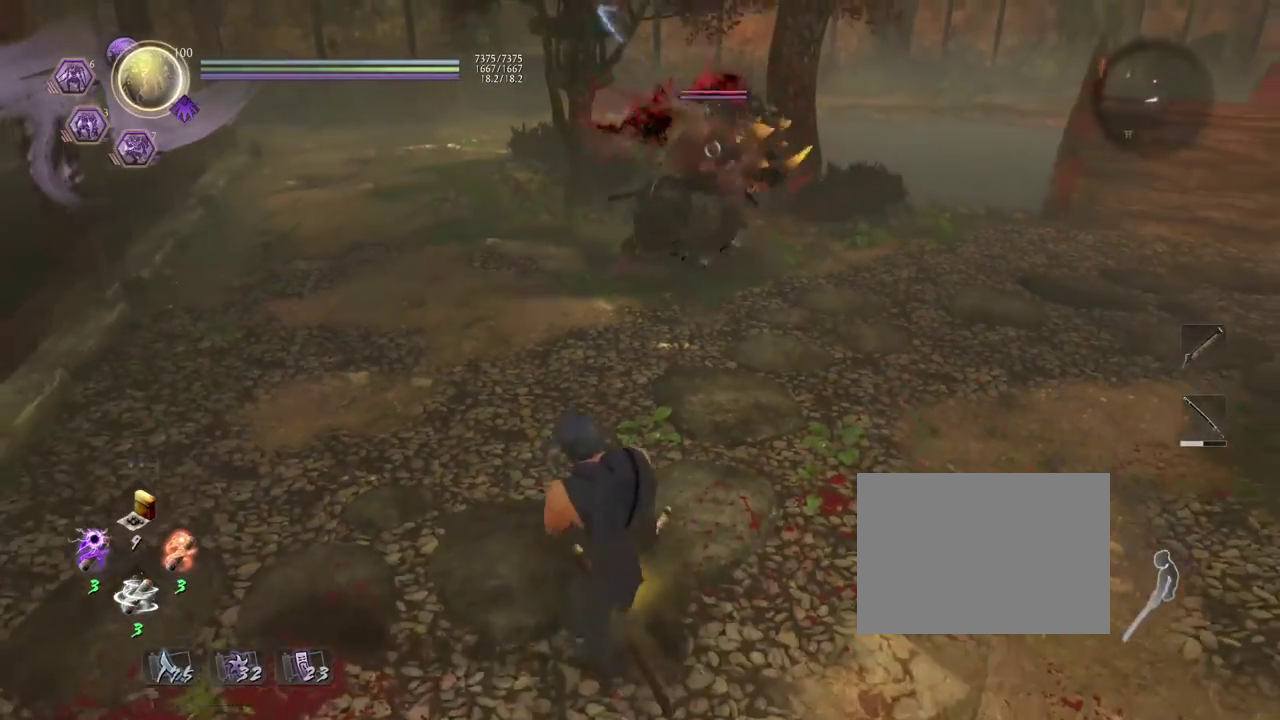
{"dt_ms": 800, "buttons": [], "left_stick": "center", "right_stick": "center", "events": []}
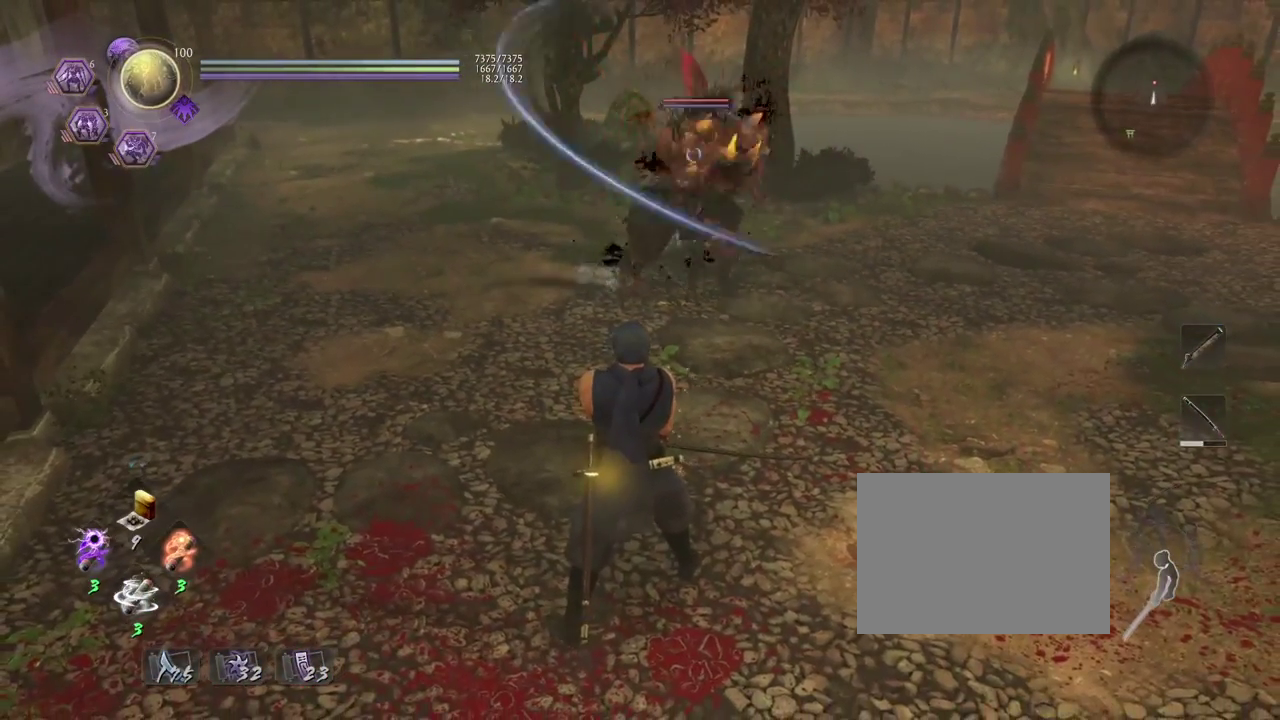
{"dt_ms": 400, "buttons": [], "left_stick": "center", "right_stick": "center", "events": []}
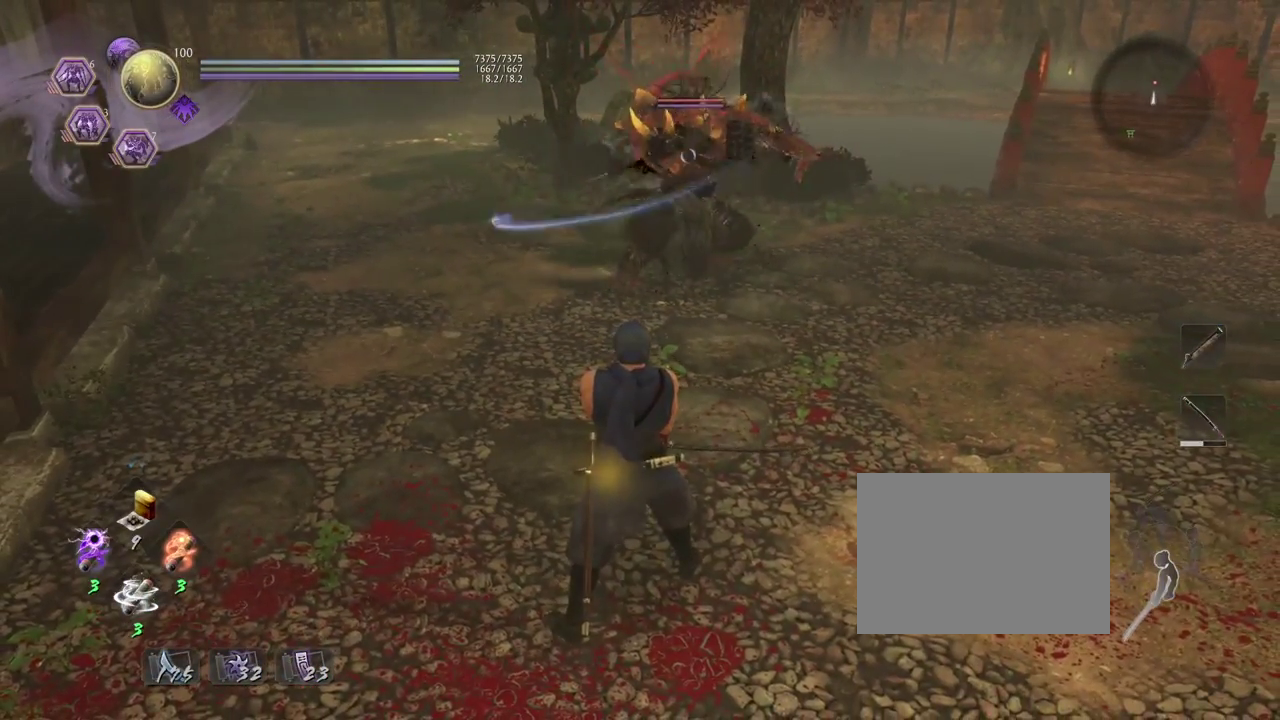
{"dt_ms": 600, "buttons": [], "left_stick": "center", "right_stick": "center", "events": [[117, "left_stick", "right"], [217, "left_stick", "up-right"], [500, "left_stick", "center"]]}
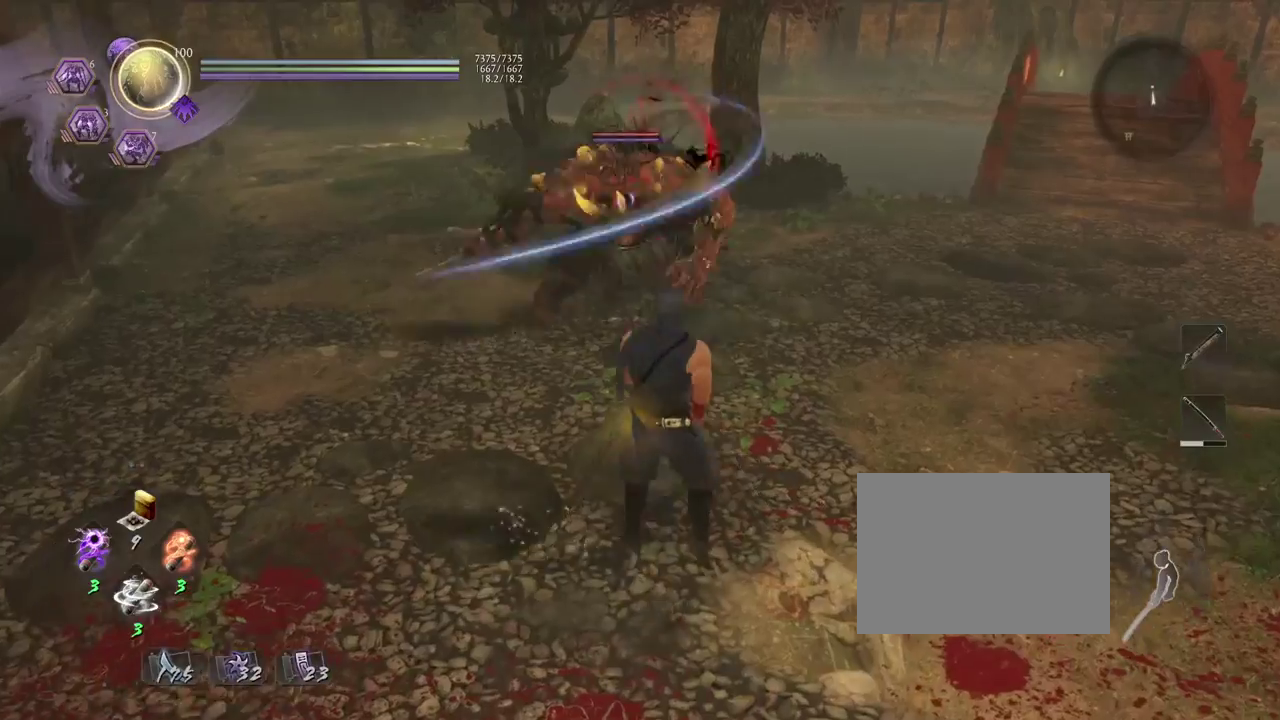
{"dt_ms": 400, "buttons": [], "left_stick": "center", "right_stick": "center", "events": [[117, "left_stick", "up"], [367, "left_stick", "center"]]}
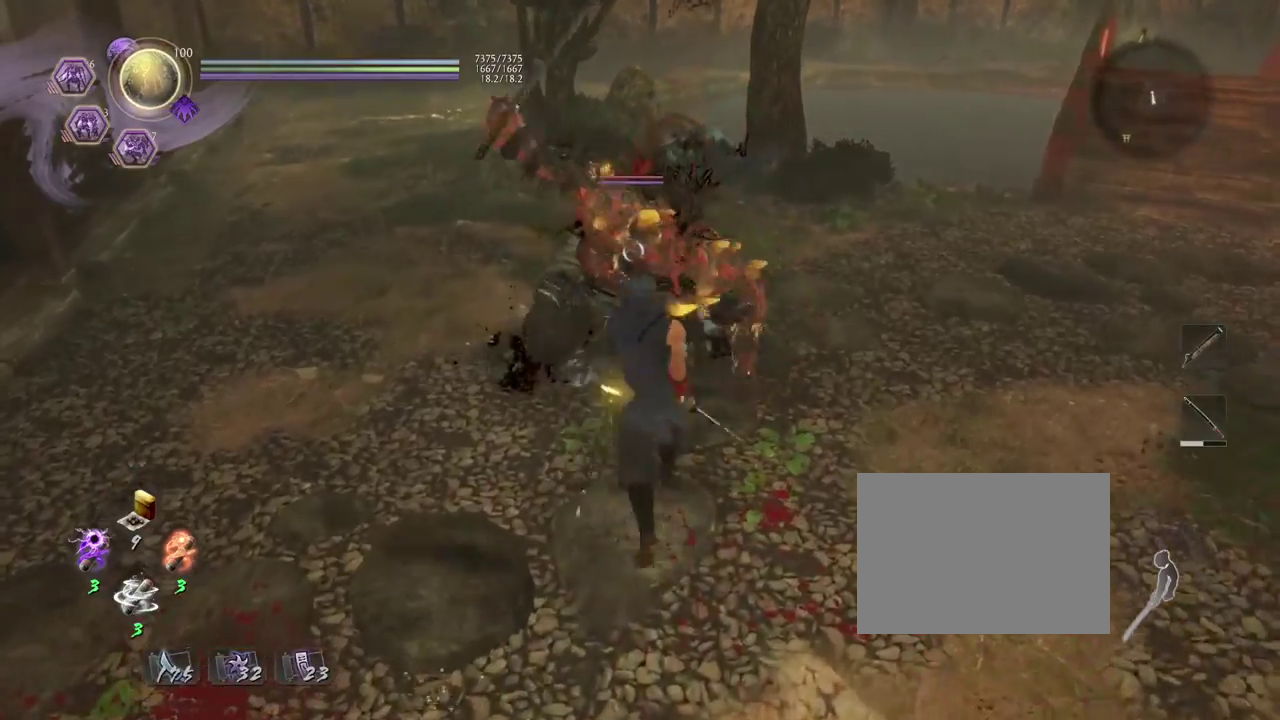
{"dt_ms": 400, "buttons": [], "left_stick": "center", "right_stick": "center", "events": [[183, "SQUARE", "down"], [333, "SQUARE", "up"]]}
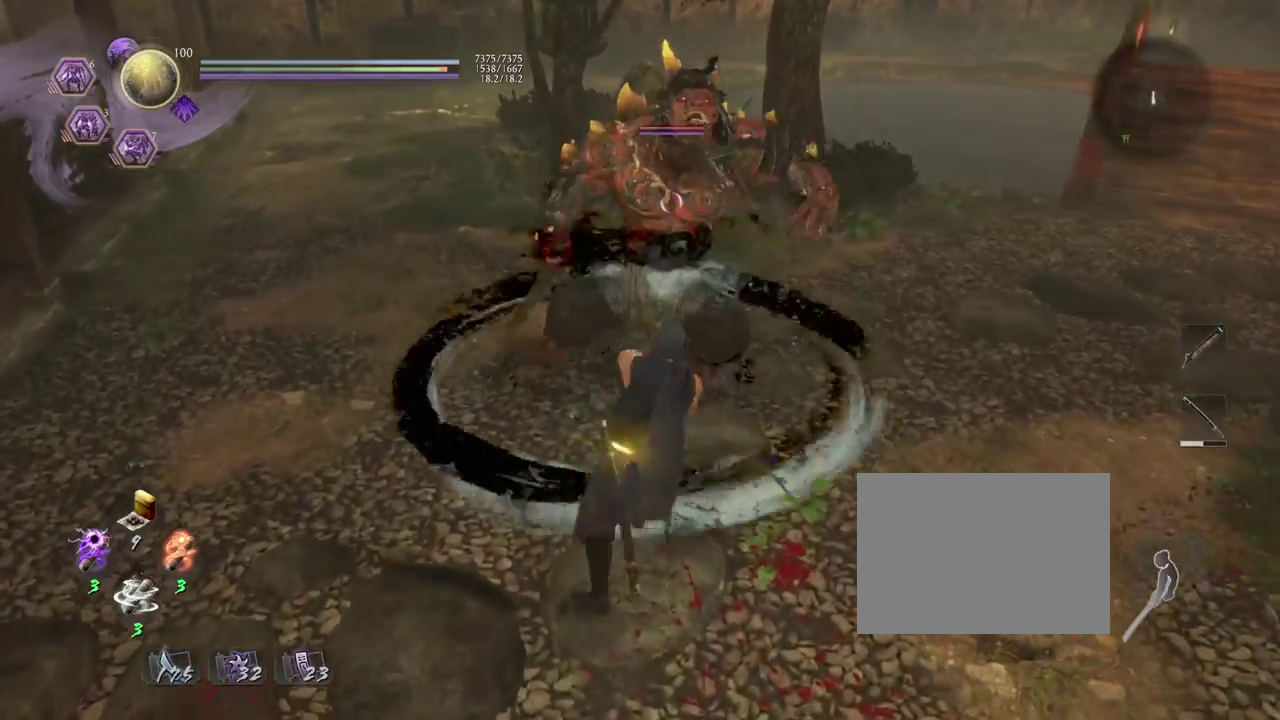
{"dt_ms": 700, "buttons": [], "left_stick": "left", "right_stick": "center", "events": [[267, "left_stick", "left"], [450, "left_stick", "up-left"], [567, "left_stick", "left"], [600, "CROSS", "down"], [683, "CROSS", "up"]]}
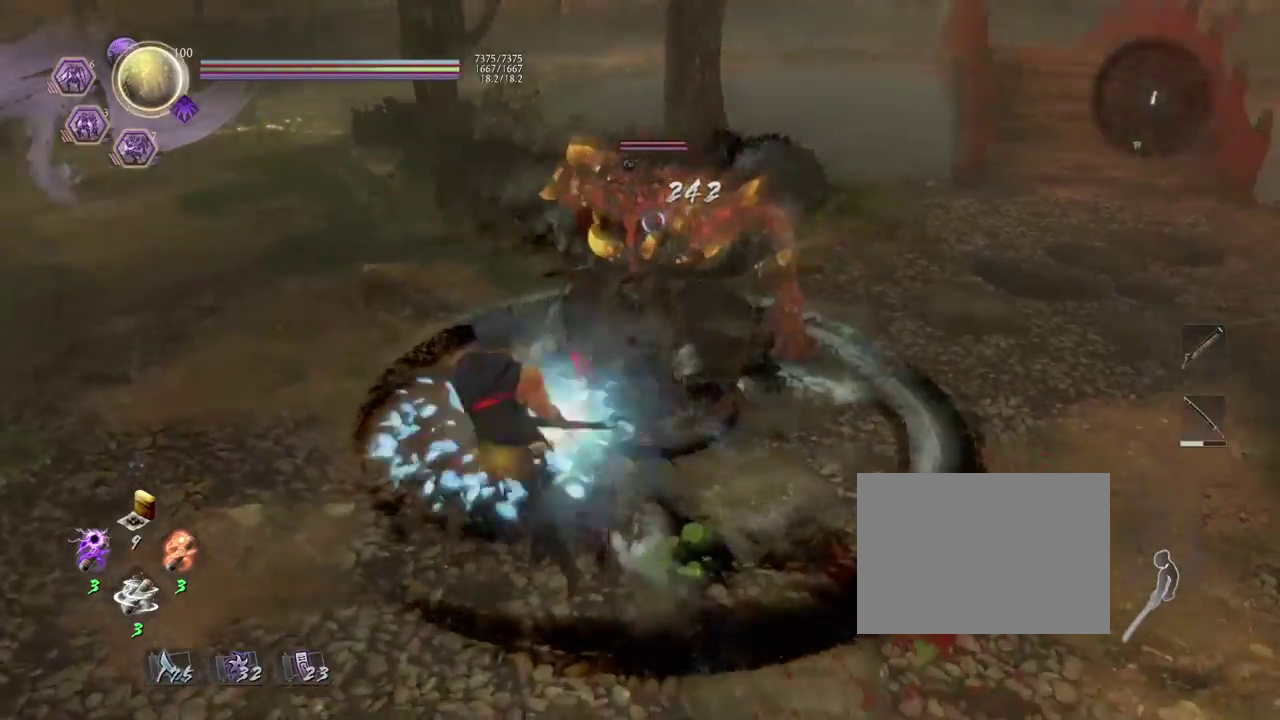
{"dt_ms": 400, "buttons": [], "left_stick": "down-right", "right_stick": "center", "events": [[100, "left_stick", "down-left"], [200, "left_stick", "down-right"], [300, "left_stick", "up-left"], [383, "left_stick", "down-right"]]}
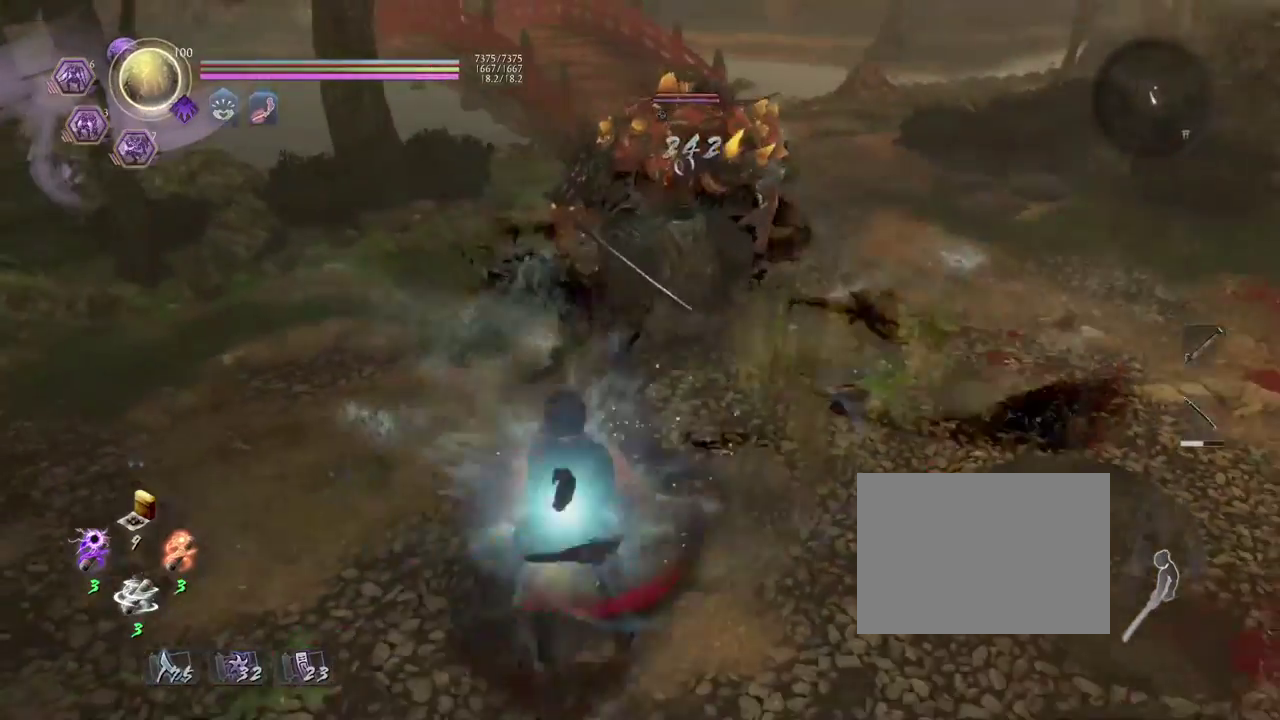
{"dt_ms": 400, "buttons": ["SQUARE"], "left_stick": "up", "right_stick": "center", "events": [[50, "left_stick", "right"], [183, "left_stick", "up-right"], [233, "left_stick", "up"], [300, "SQUARE", "down"]]}
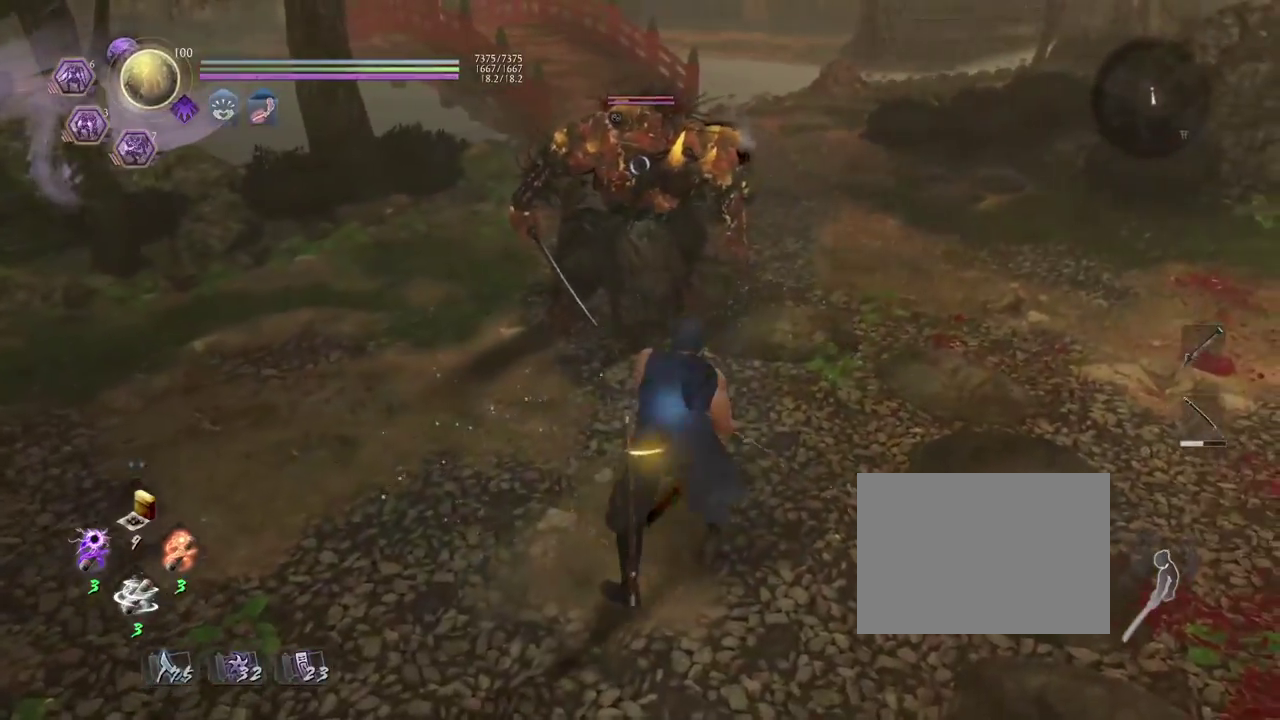
{"dt_ms": 700, "buttons": [], "left_stick": "up", "right_stick": "center", "events": [[17, "SQUARE", "up"], [233, "CROSS", "down"], [317, "CROSS", "up"]]}
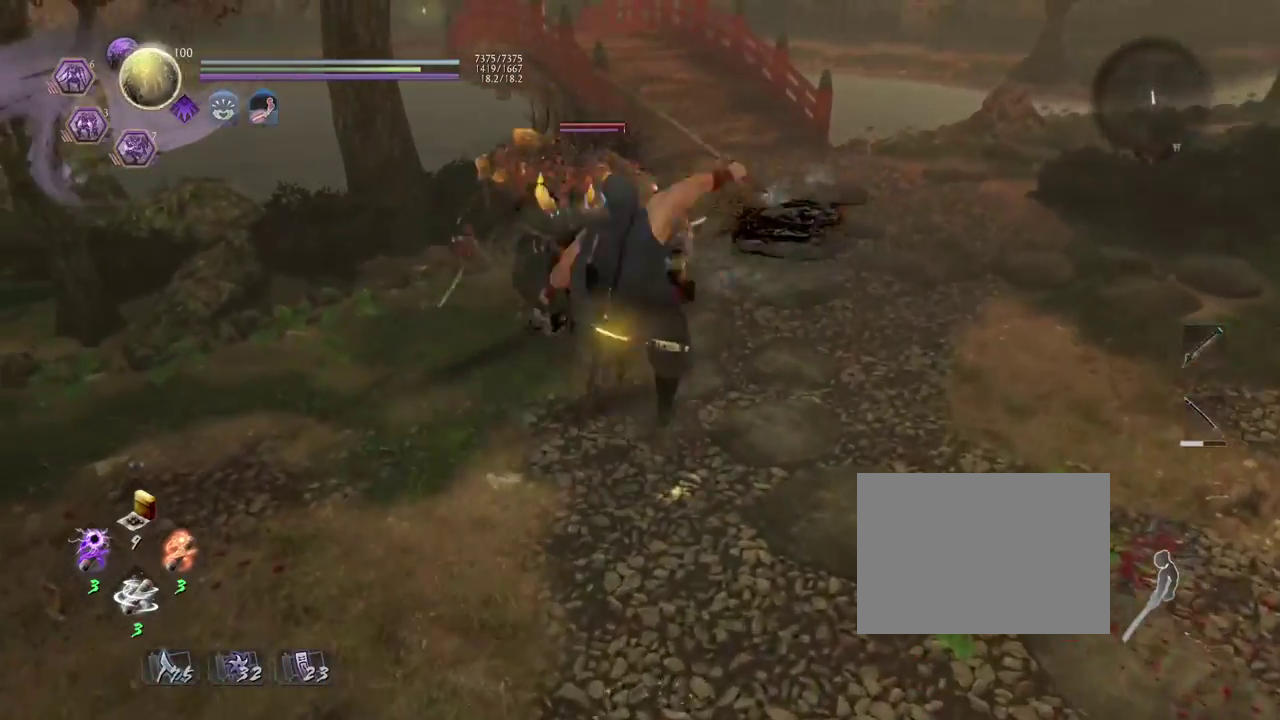
{"dt_ms": 400, "buttons": [], "left_stick": "up", "right_stick": "center", "events": []}
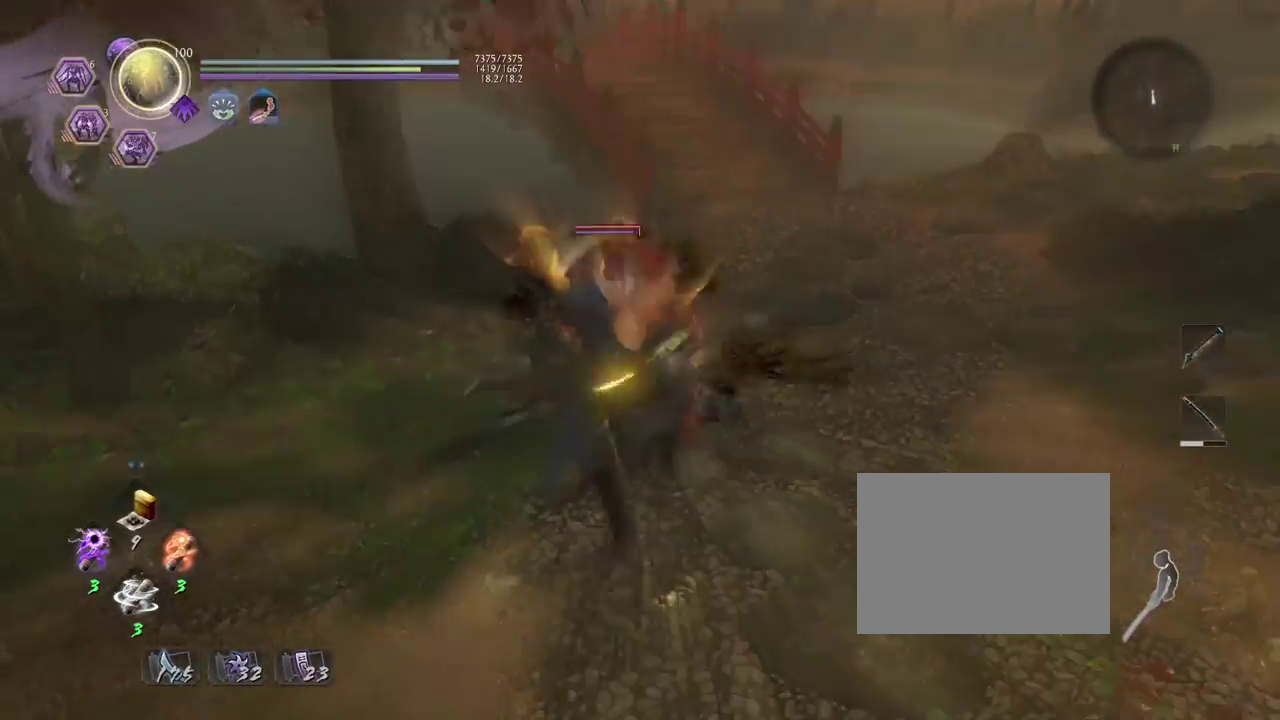
{"dt_ms": 500, "buttons": ["CROSS"], "left_stick": "down-right", "right_stick": "center", "events": [[100, "left_stick", "center"], [283, "left_stick", "down-right"], [417, "CROSS", "down"]]}
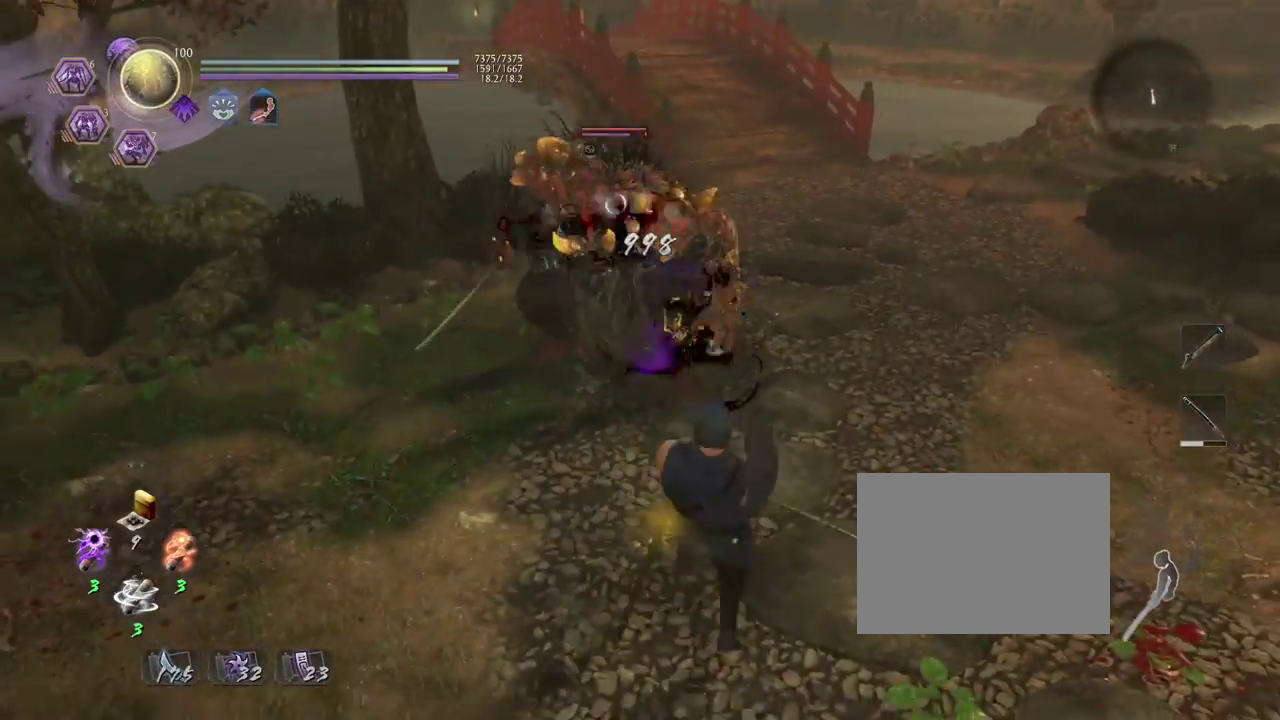
{"dt_ms": 700, "buttons": [], "left_stick": "up-left", "right_stick": "center"}
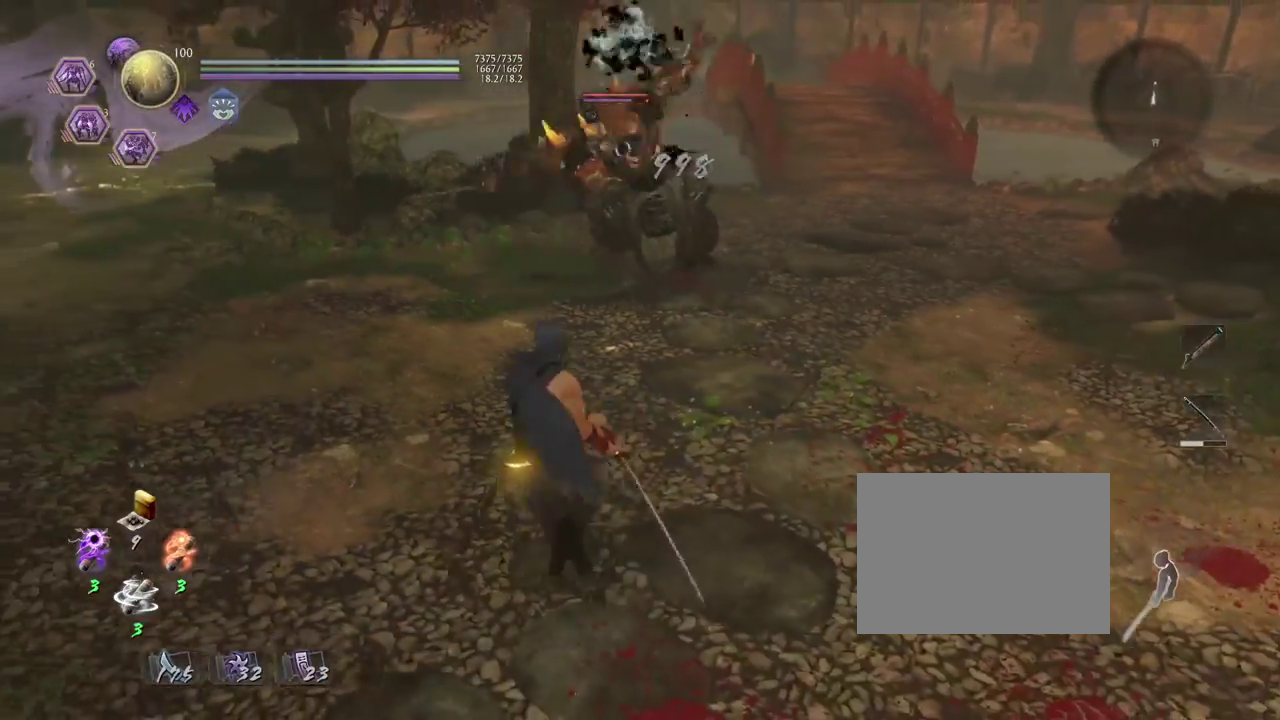
{"dt_ms": 300, "buttons": [], "left_stick": "up", "right_stick": "center"}
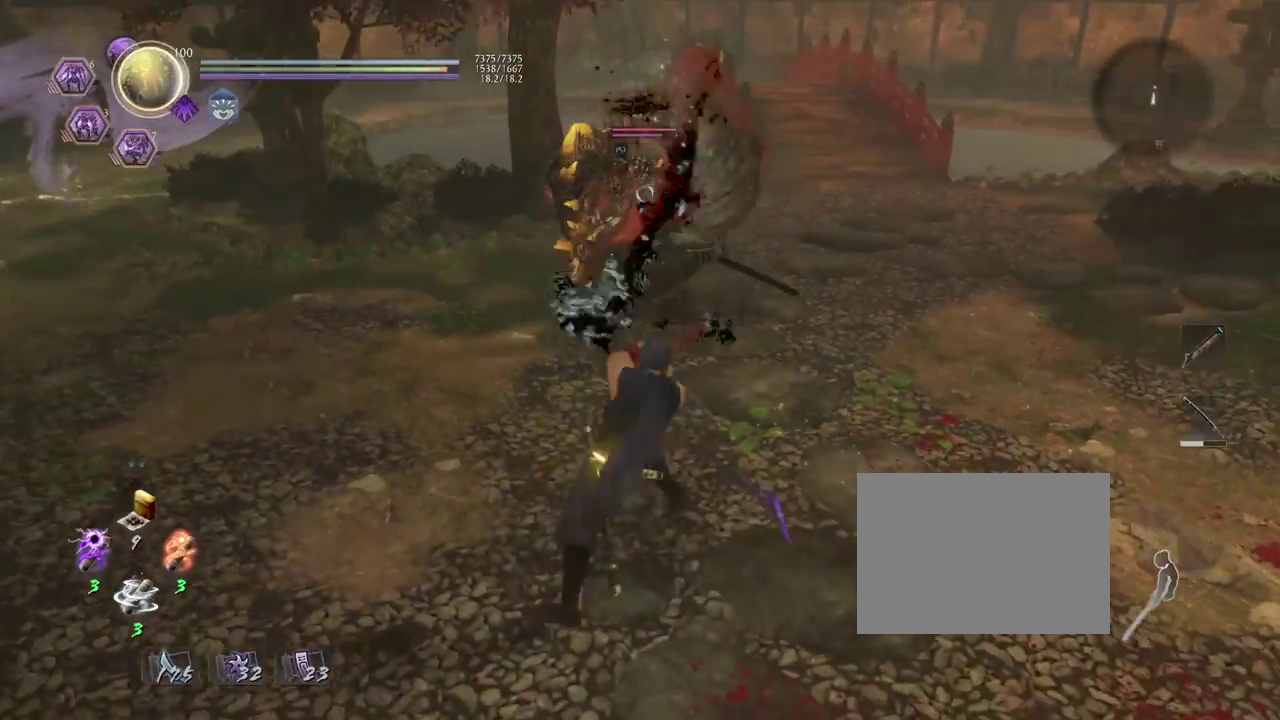
{"dt_ms": 500, "buttons": [], "left_stick": "center", "right_stick": "center", "events": [[17, "CROSS", "down"], [100, "CROSS", "up"], [400, "left_stick", "center"]]}
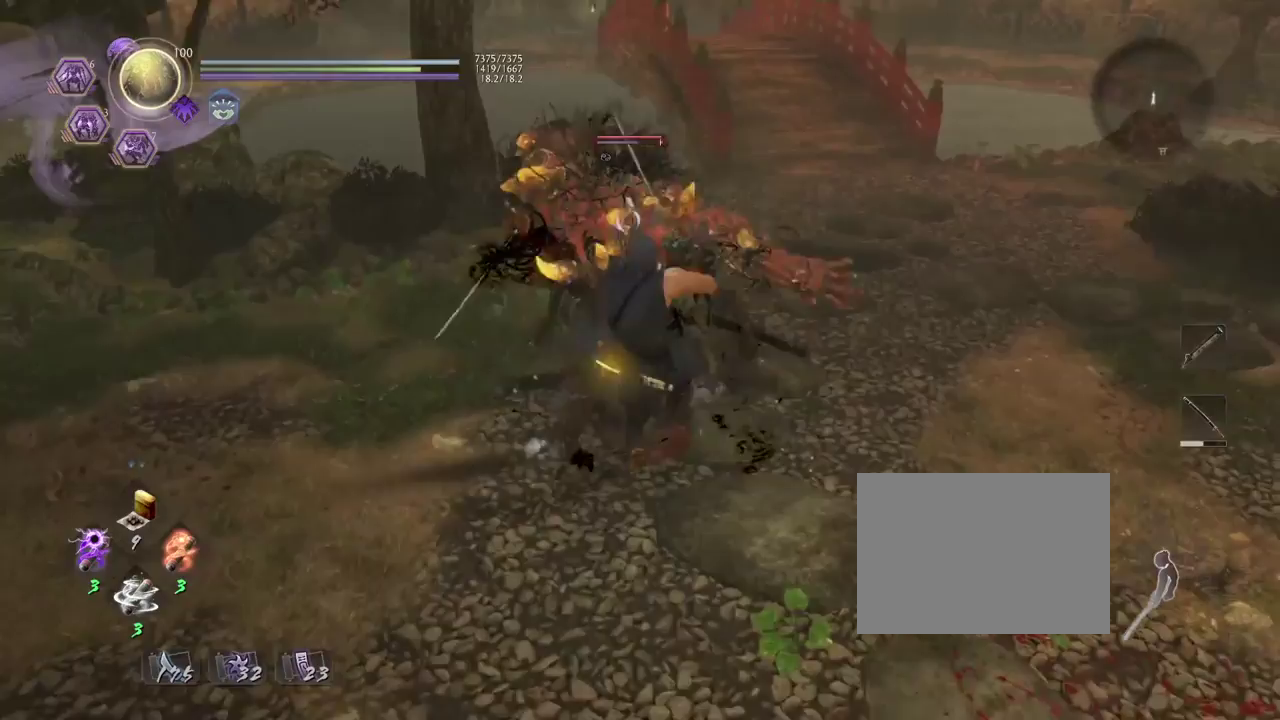
{"dt_ms": 500, "buttons": [], "left_stick": "center", "right_stick": "center", "events": []}
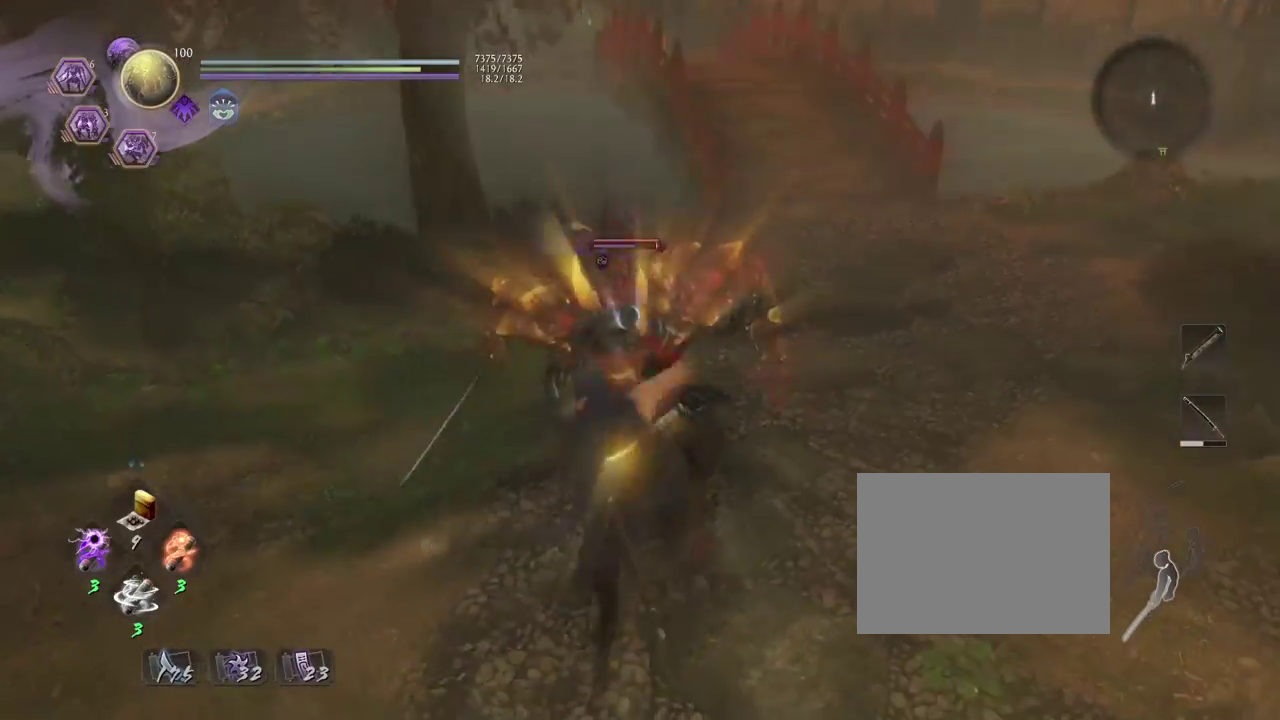
{"dt_ms": 300, "buttons": [], "left_stick": "center", "right_stick": "center", "events": []}
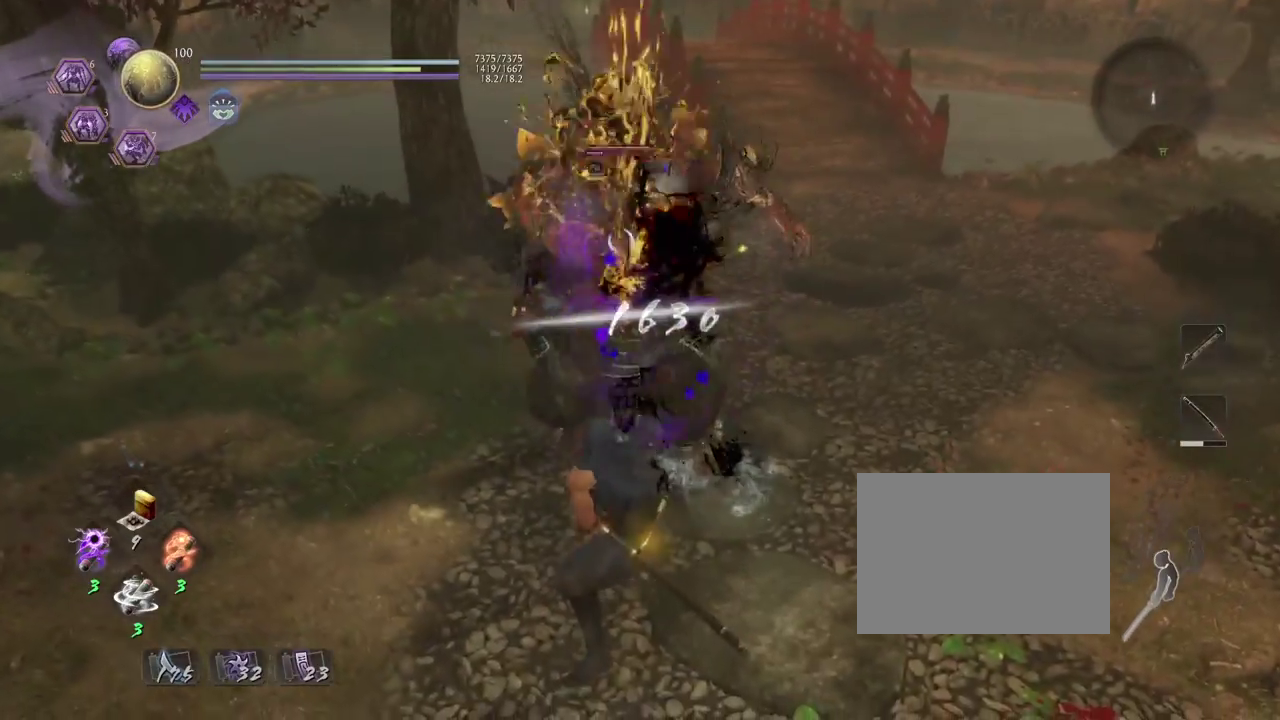
{"dt_ms": 800, "buttons": [], "left_stick": "up", "right_stick": "center", "events": [[33, "left_stick", "down-right"], [117, "left_stick", "up-left"], [150, "CROSS", "down"], [167, "left_stick", "down-right"], [250, "CROSS", "up"], [383, "left_stick", "left"], [617, "left_stick", "up-left"], [683, "left_stick", "down-right"], [767, "left_stick", "up"]]}
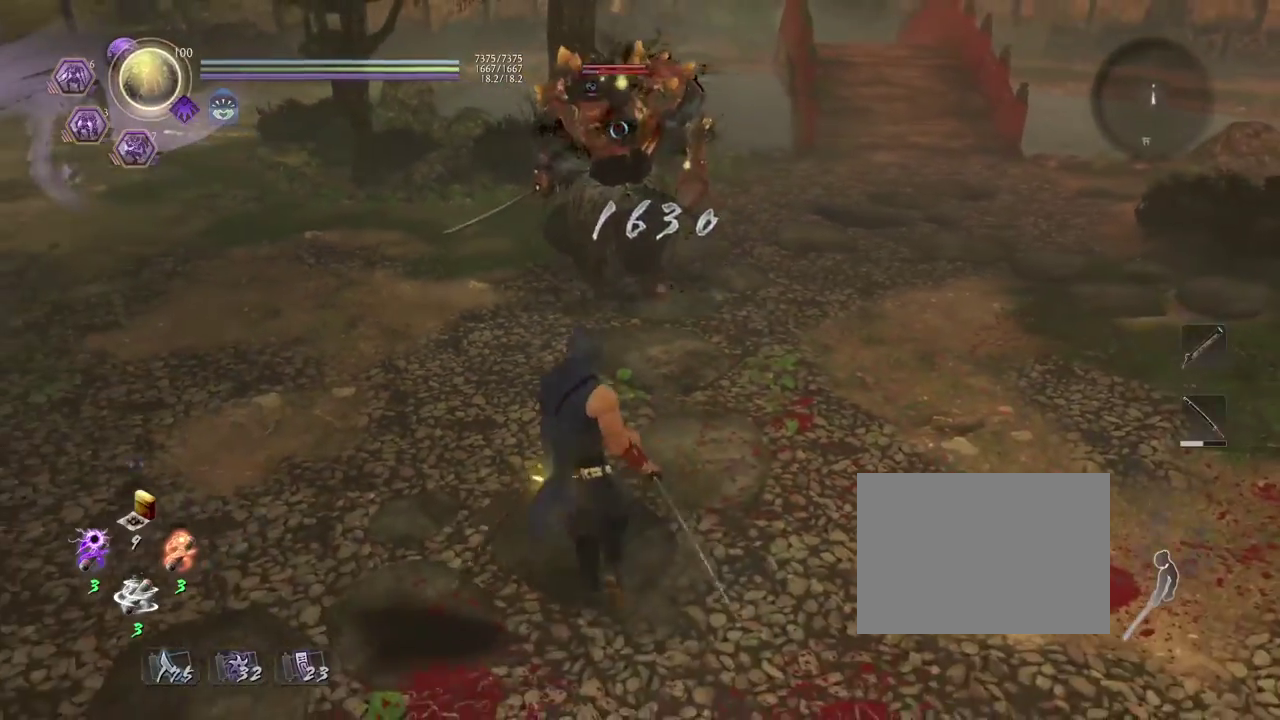
{"dt_ms": 400, "buttons": [], "left_stick": "up", "right_stick": "center", "events": [[150, "SQUARE", "down"], [217, "SQUARE", "up"]]}
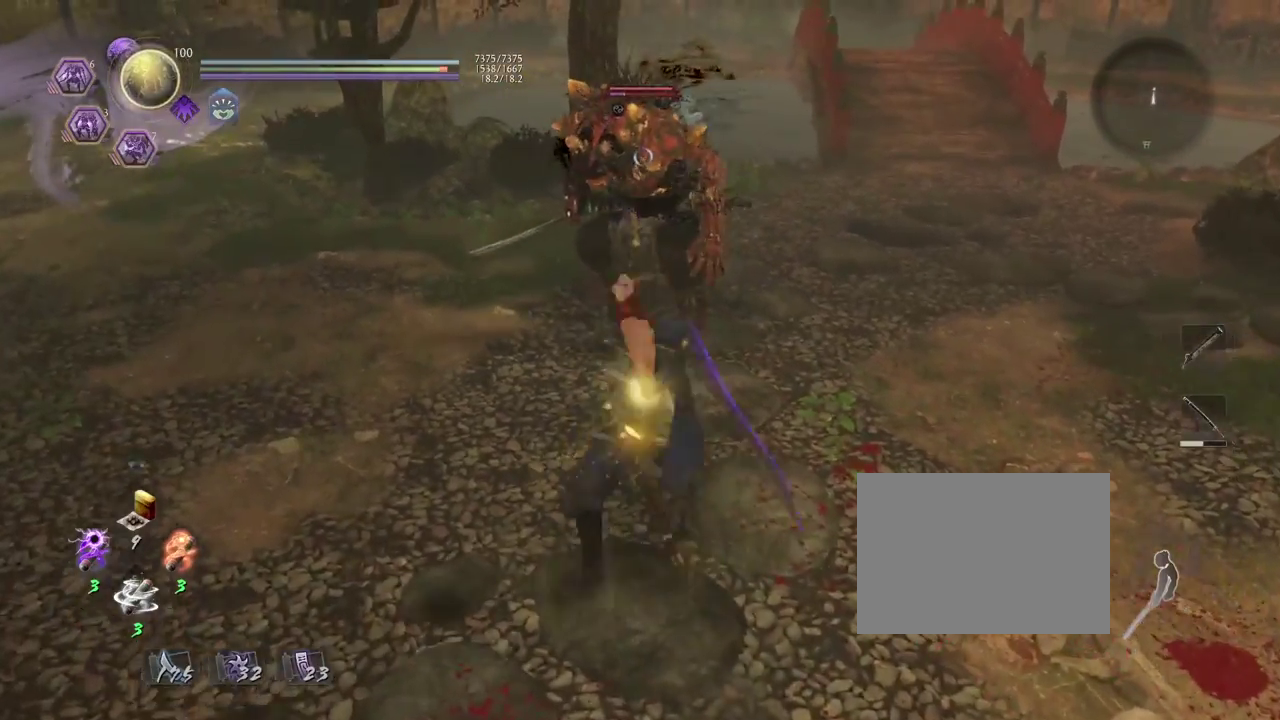
{"dt_ms": 300, "buttons": [], "left_stick": "up", "right_stick": "center", "events": [[67, "CROSS", "down"], [150, "CROSS", "up"]]}
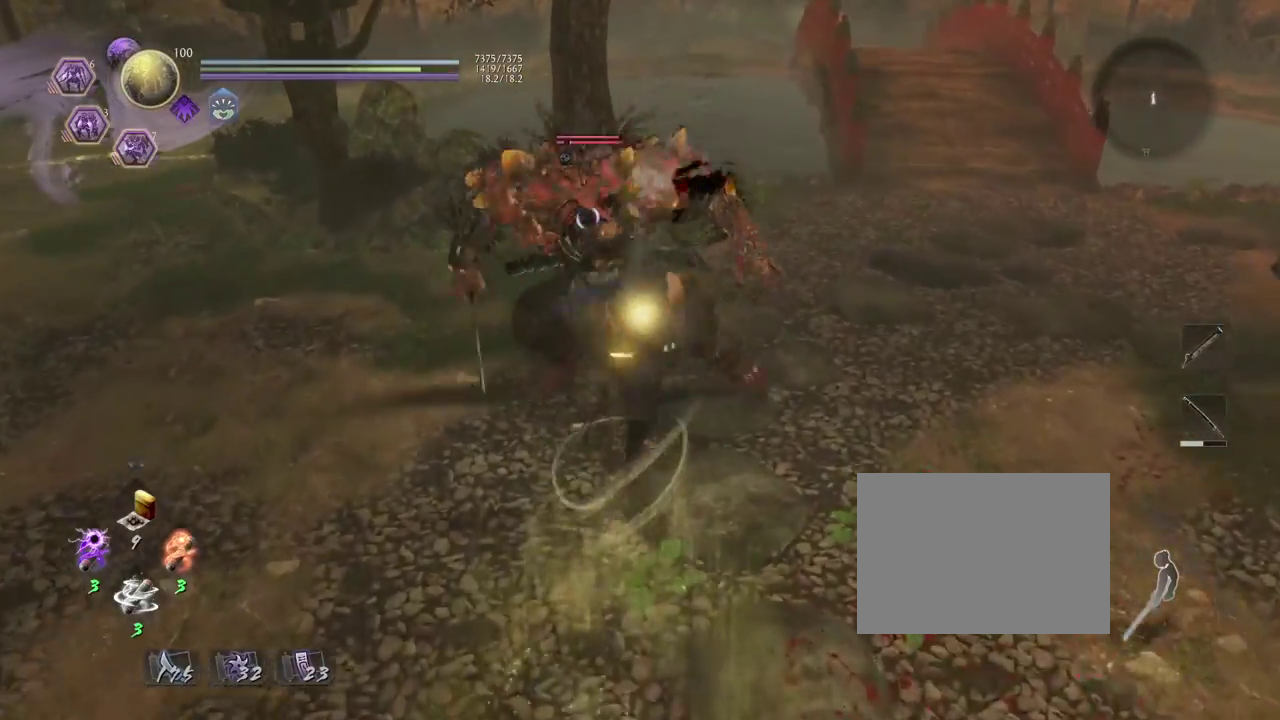
{"dt_ms": 900, "buttons": ["L1"], "left_stick": "center", "right_stick": "center", "events": [[400, "left_stick", "center"], [867, "L1", "down"]]}